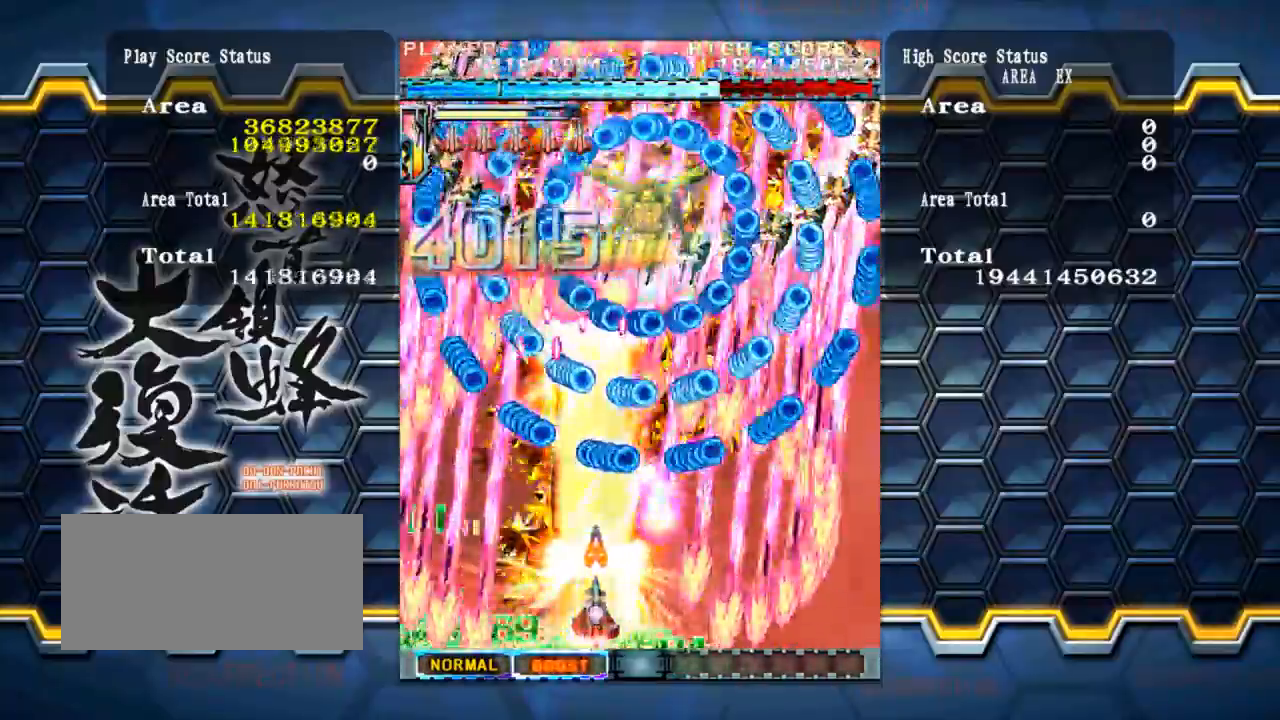
Gameplay with a controller (arcade stick); each line is a JSON object with the inputs held at the frame after it. "events" lists button and stick changes between this image and that frame as [ms after this image, input, new state], when the widget could be followed in between. Not read: L3 R3.
{"buttons": [], "left_stick": "center", "events": [[236, "left_stick", "center"], [354, "left_stick", "right"], [438, "left_stick", "center"]]}
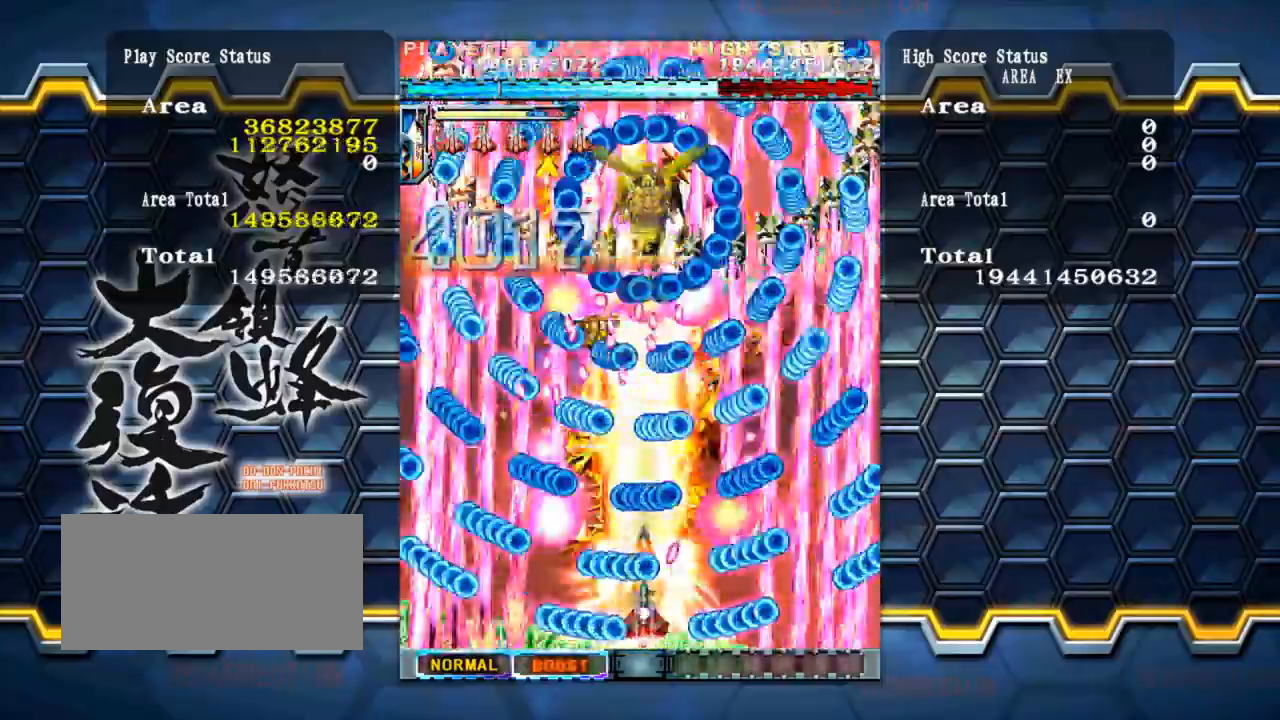
{"buttons": [], "left_stick": "right", "events": [[33, "left_stick", "right"], [185, "left_stick", "center"], [252, "left_stick", "right"], [387, "left_stick", "center"], [471, "left_stick", "right"]]}
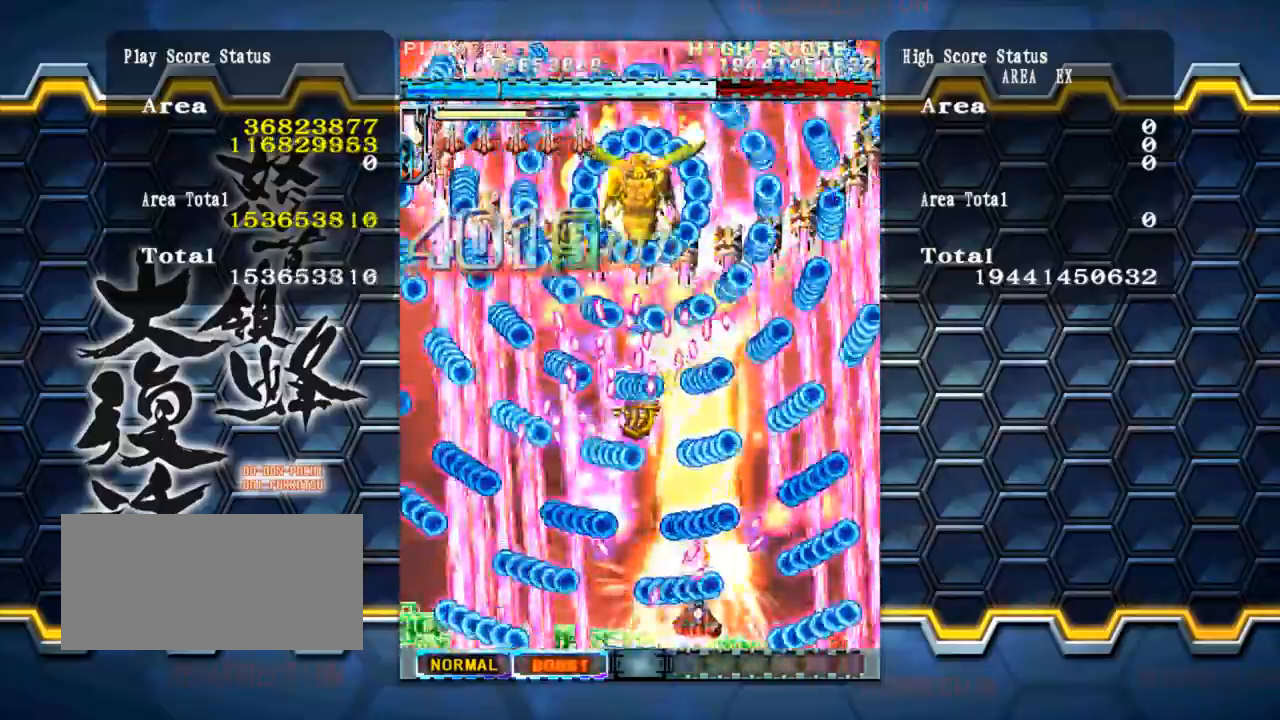
{"buttons": [], "left_stick": "up-right", "events": [[68, "left_stick", "down-right"], [236, "left_stick", "right"], [472, "left_stick", "up-right"]]}
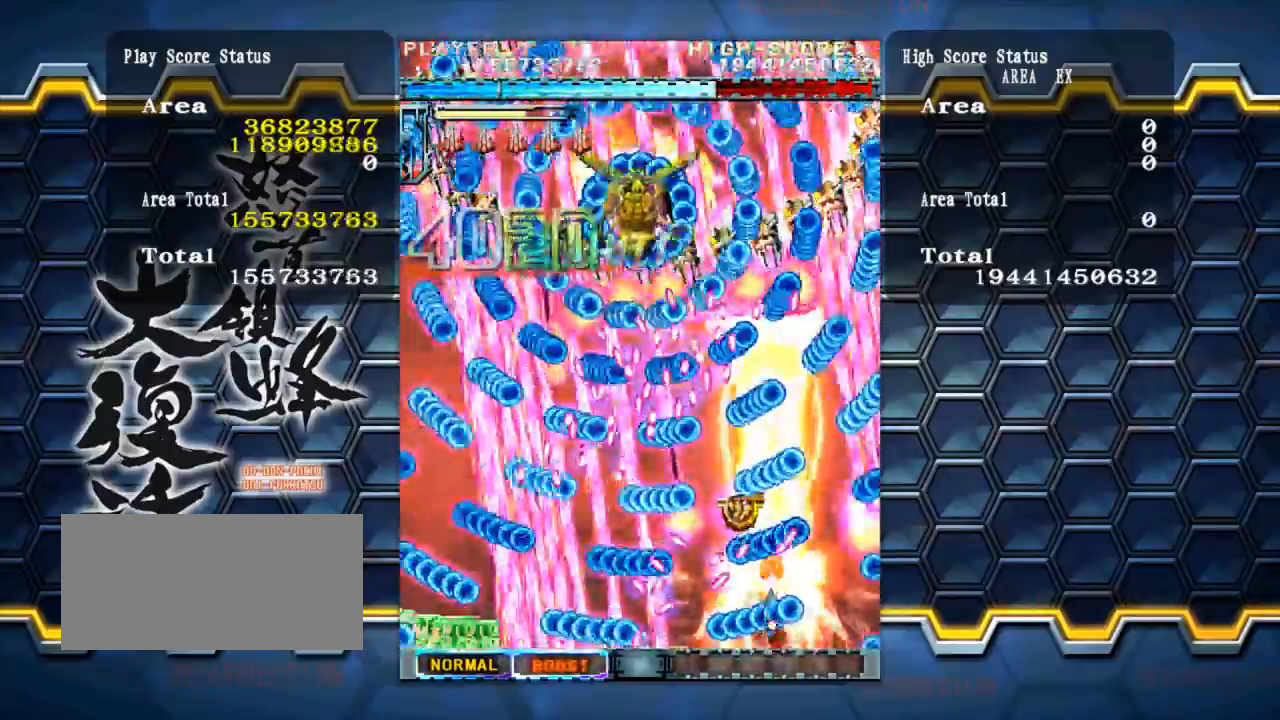
{"buttons": [], "left_stick": "right", "events": [[202, "left_stick", "up-left"], [505, "left_stick", "right"]]}
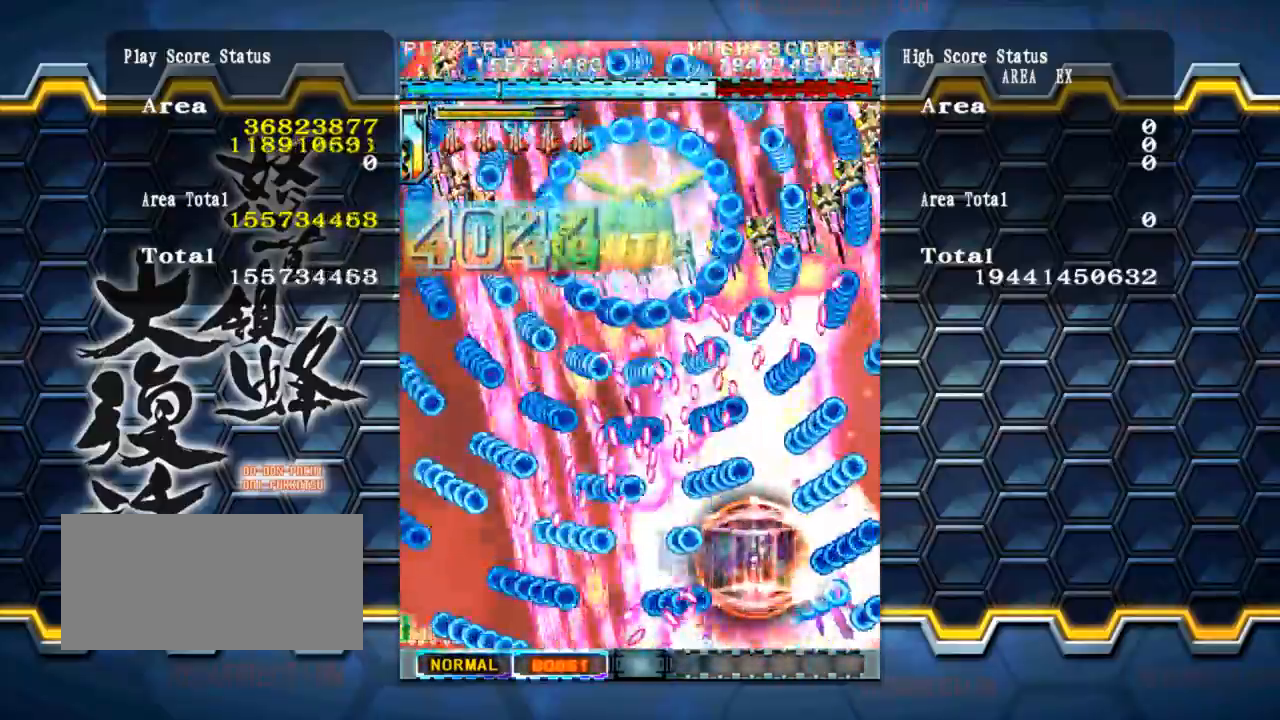
{"buttons": [], "left_stick": "down-left", "events": [[169, "left_stick", "center"], [270, "left_stick", "left"], [405, "left_stick", "down-left"]]}
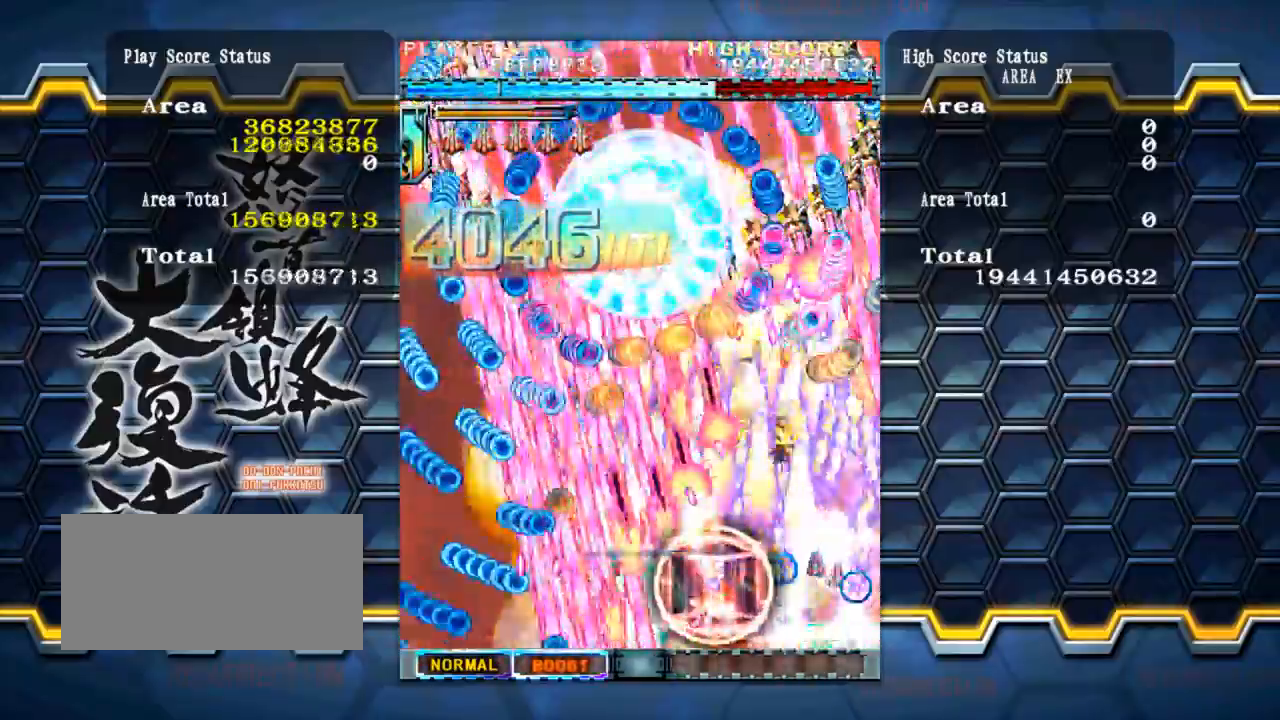
{"buttons": [], "left_stick": "center", "events": [[168, "left_stick", "left"], [320, "left_stick", "down"], [387, "left_stick", "center"]]}
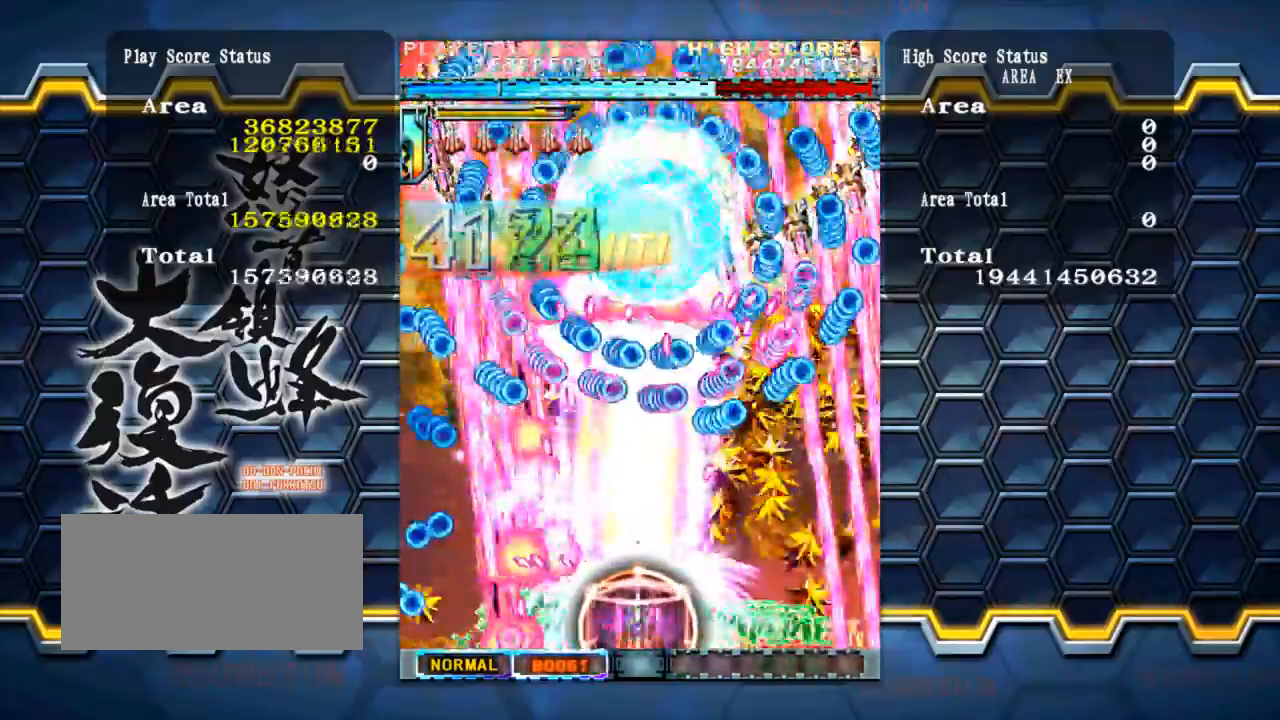
{"buttons": [], "left_stick": "left", "events": [[405, "left_stick", "left"]]}
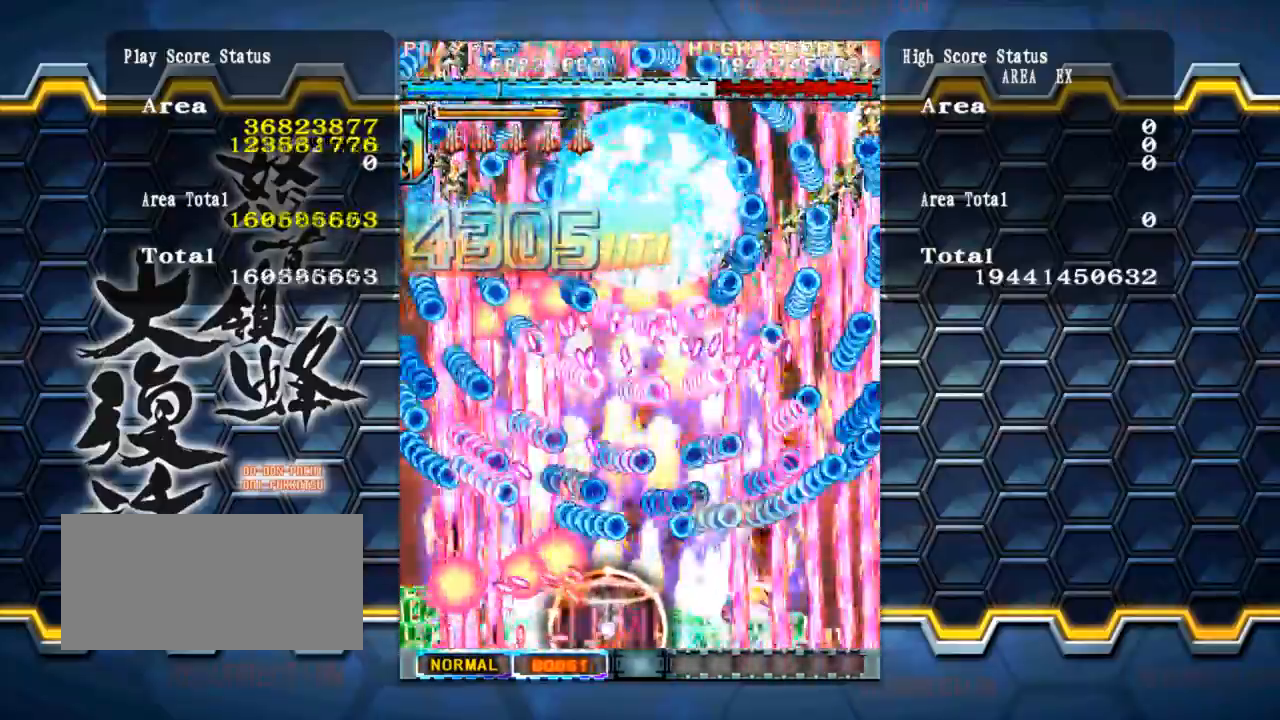
{"buttons": [], "left_stick": "center", "events": [[67, "left_stick", "down-left"], [337, "left_stick", "right"], [455, "left_stick", "center"]]}
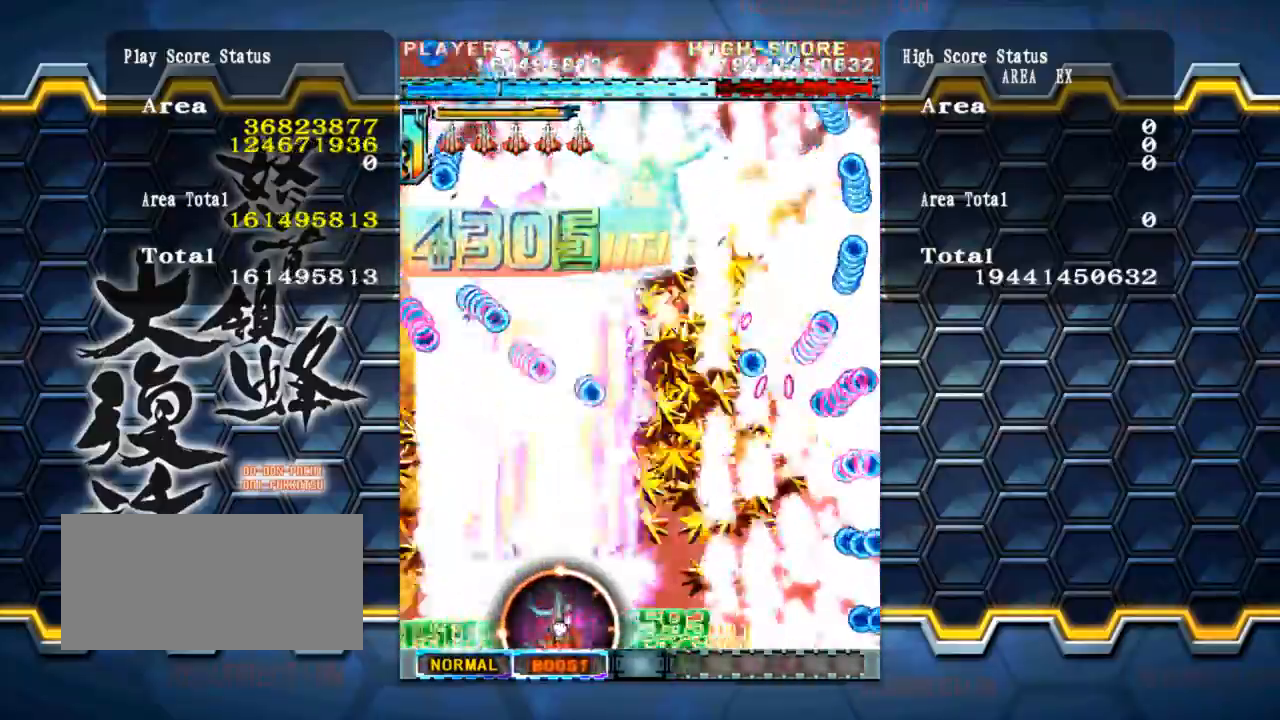
{"buttons": [], "left_stick": "up", "events": [[102, "left_stick", "up"], [186, "left_stick", "up-right"], [405, "left_stick", "up"]]}
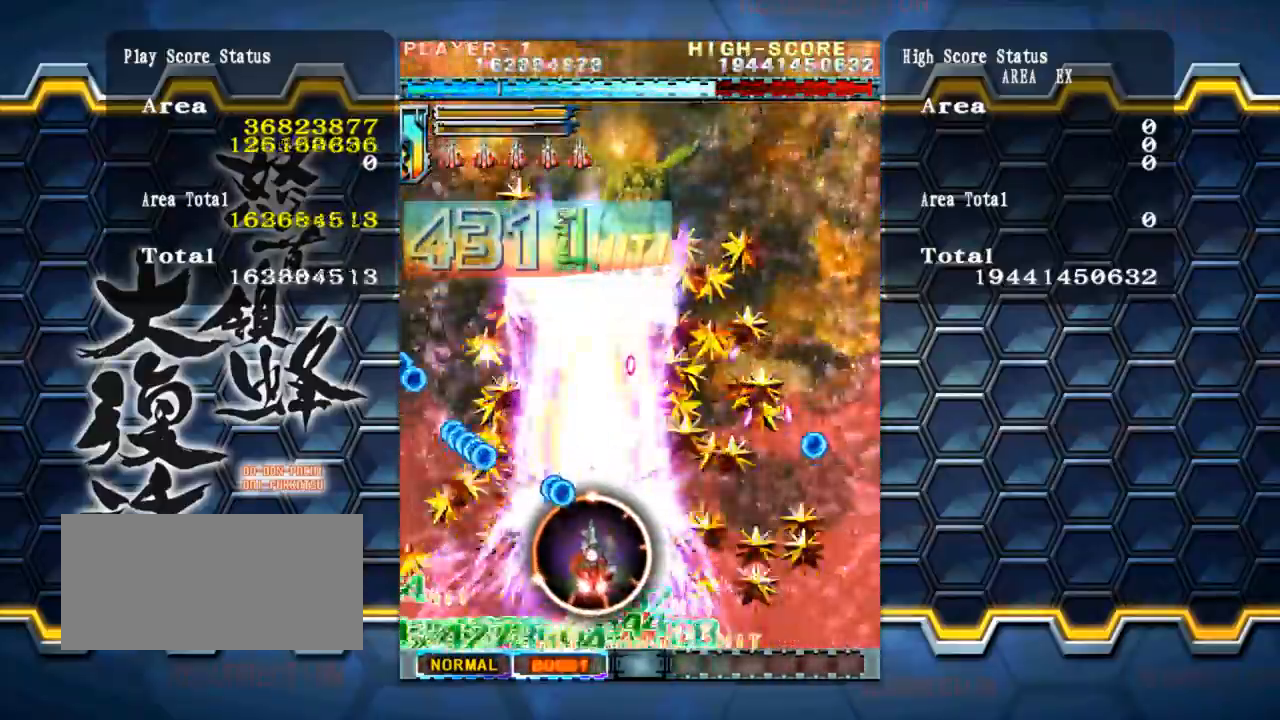
{"buttons": [], "left_stick": "up", "events": [[337, "left_stick", "up-left"], [505, "left_stick", "up"]]}
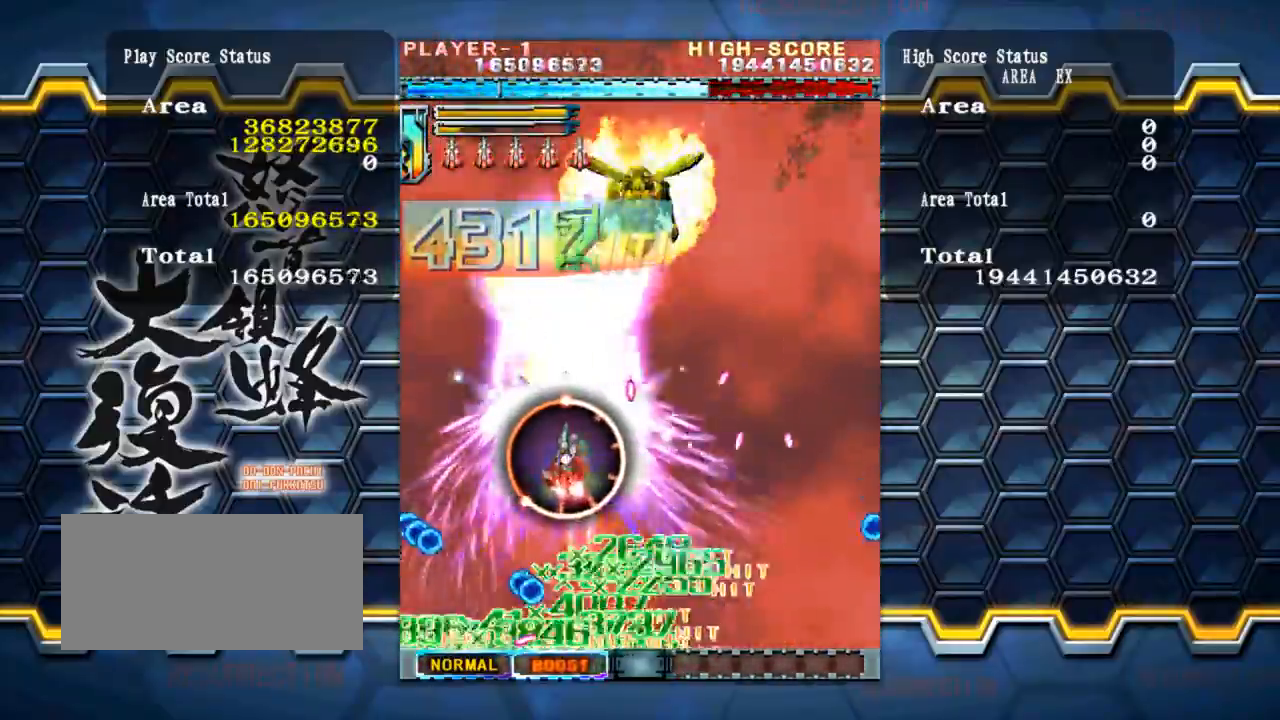
{"buttons": [], "left_stick": "up", "events": []}
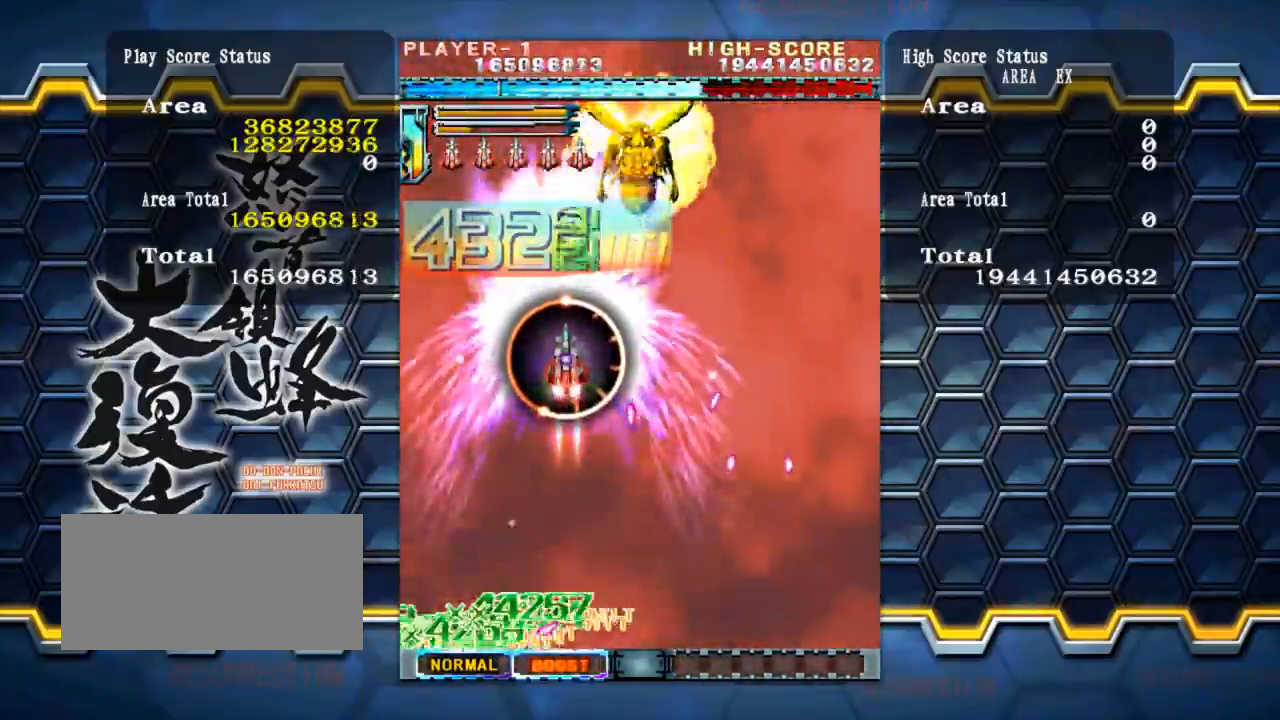
{"buttons": [], "left_stick": "up", "events": []}
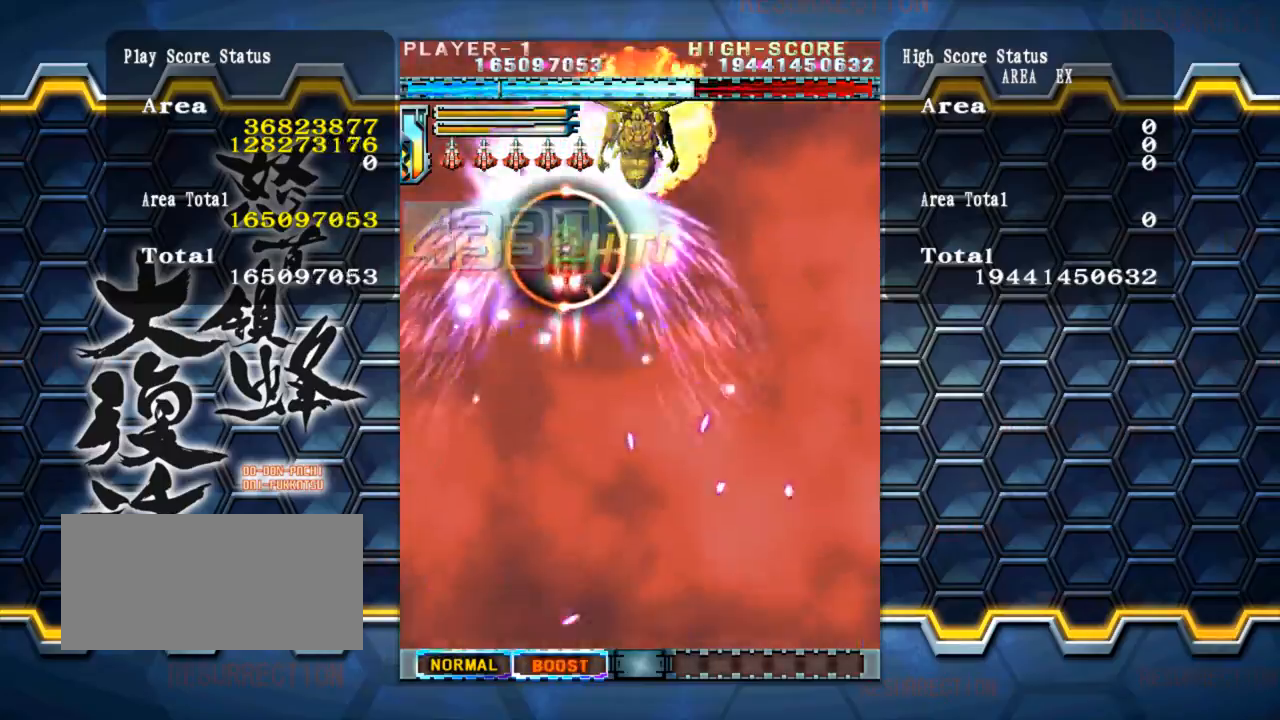
{"buttons": [], "left_stick": "center", "events": [[101, "left_stick", "center"], [370, "left_stick", "down"], [471, "left_stick", "center"]]}
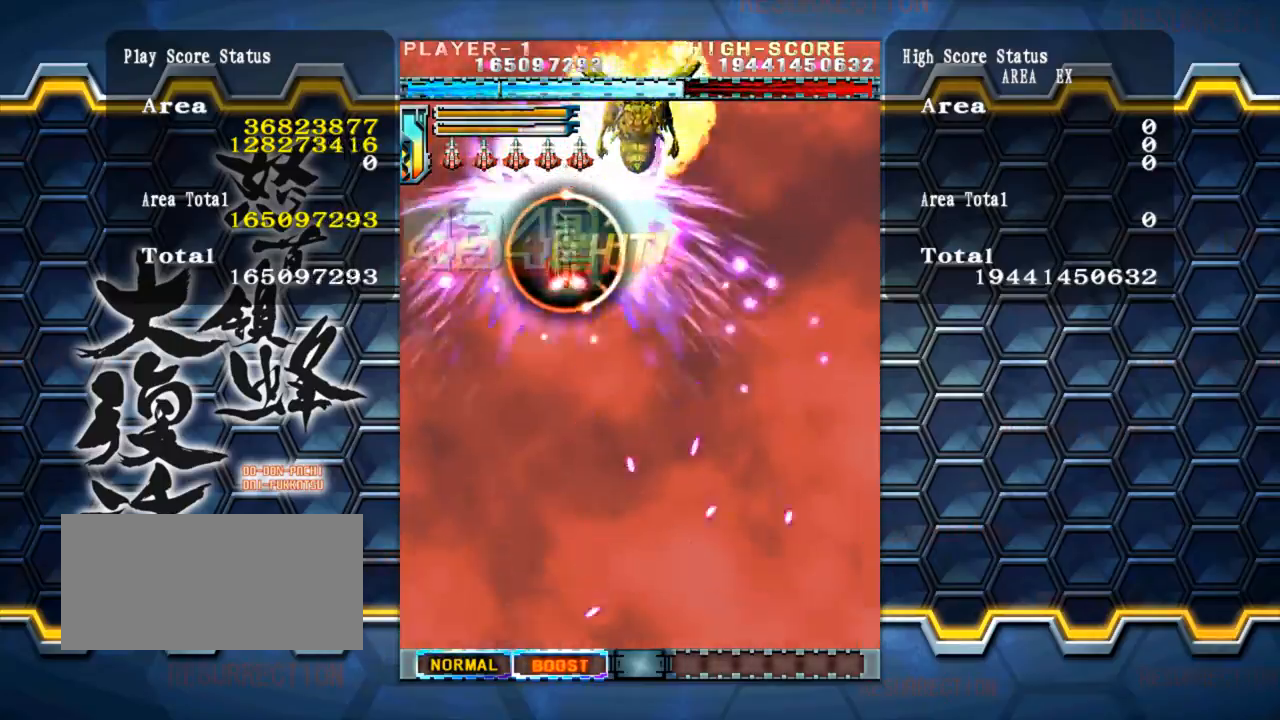
{"buttons": [], "left_stick": "center", "events": [[118, "left_stick", "down"], [202, "left_stick", "center"]]}
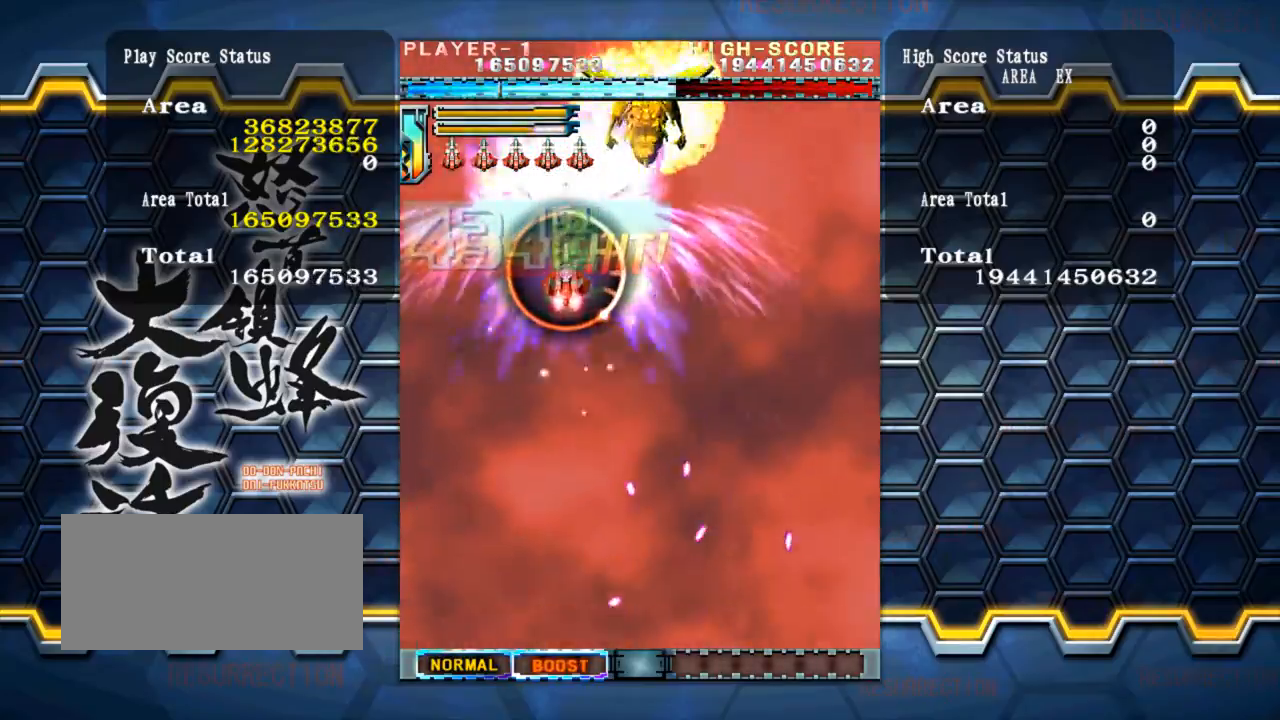
{"buttons": [], "left_stick": "center", "events": [[84, "left_stick", "down"], [202, "left_stick", "center"], [387, "left_stick", "right"], [488, "left_stick", "center"]]}
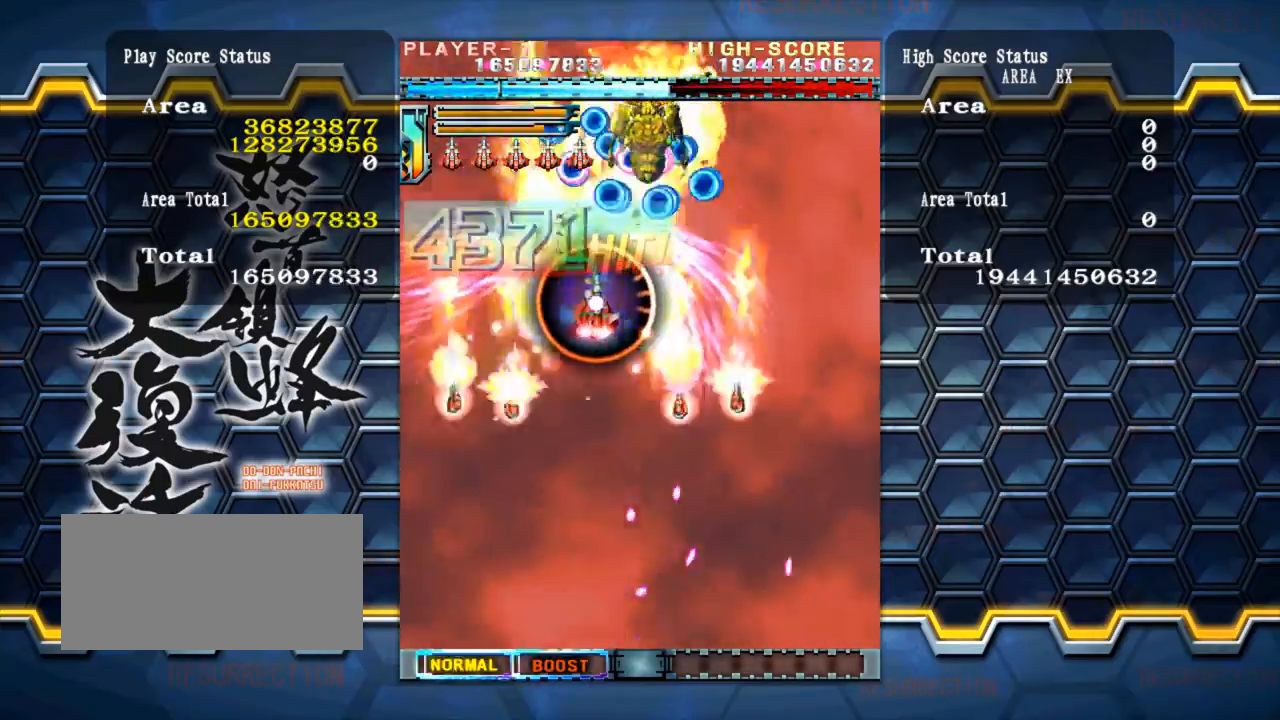
{"buttons": [], "left_stick": "center", "events": [[101, "left_stick", "down"], [186, "left_stick", "down-right"], [354, "left_stick", "center"]]}
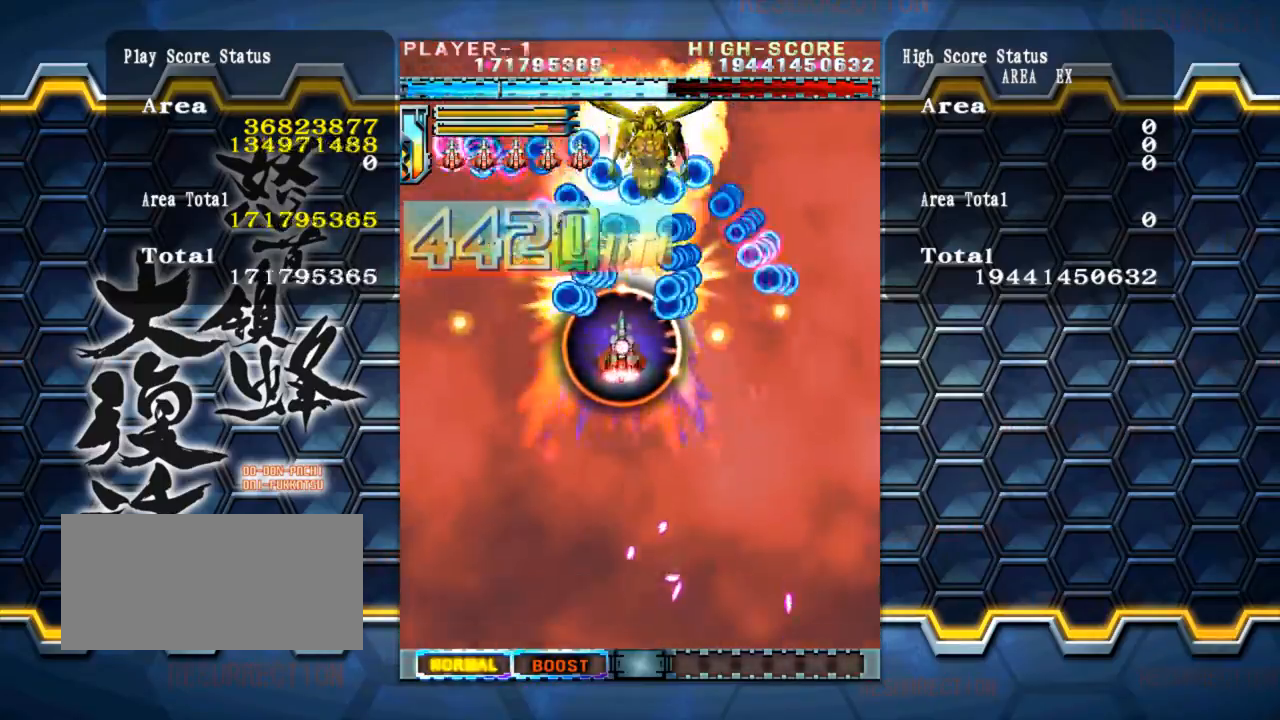
{"buttons": [], "left_stick": "down-right", "events": [[67, "left_stick", "right"], [118, "left_stick", "center"], [455, "left_stick", "down-right"]]}
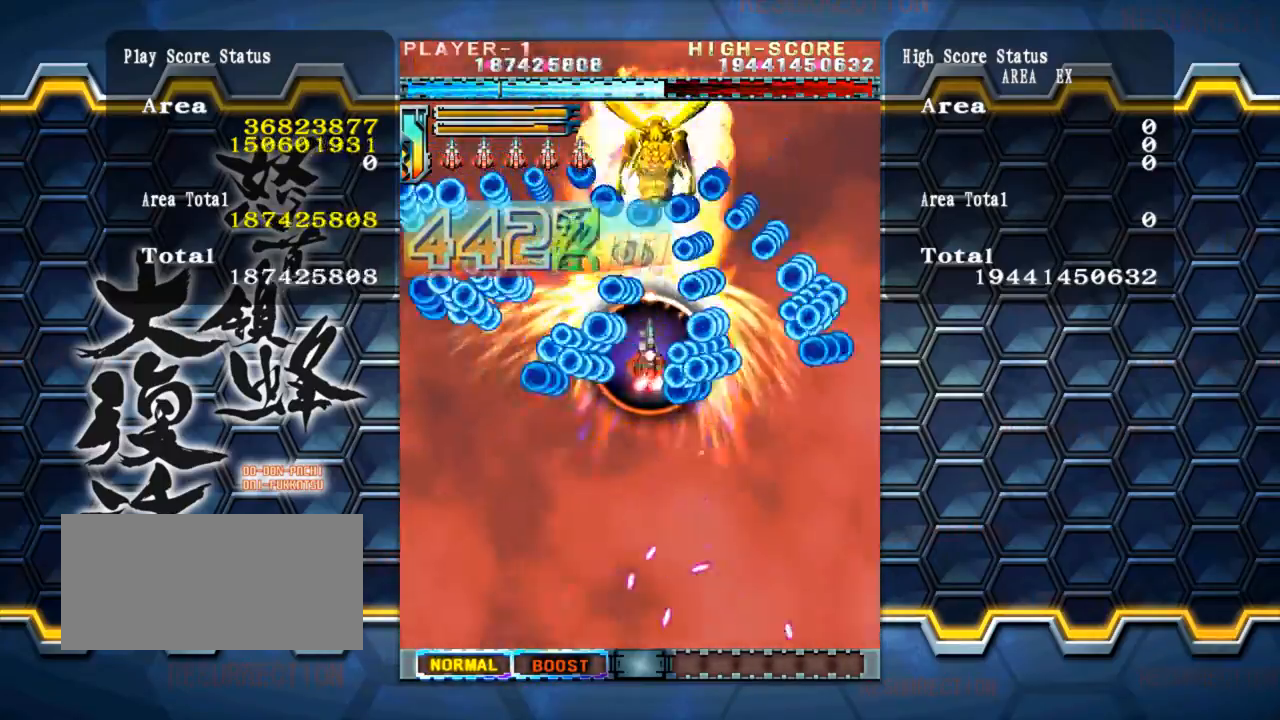
{"buttons": [], "left_stick": "center", "events": [[118, "left_stick", "center"], [270, "left_stick", "down"], [337, "left_stick", "down-right"], [455, "left_stick", "center"]]}
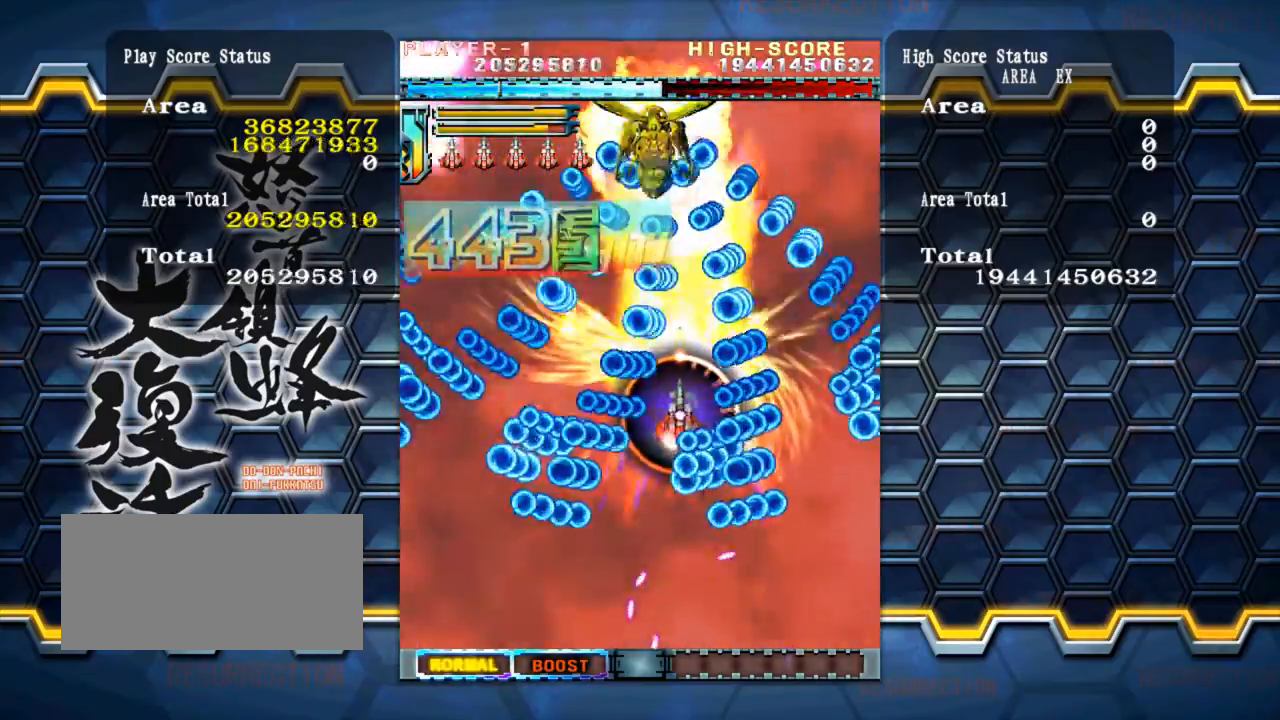
{"buttons": [], "left_stick": "down-right", "events": [[84, "left_stick", "down"], [269, "left_stick", "center"], [489, "left_stick", "down-right"]]}
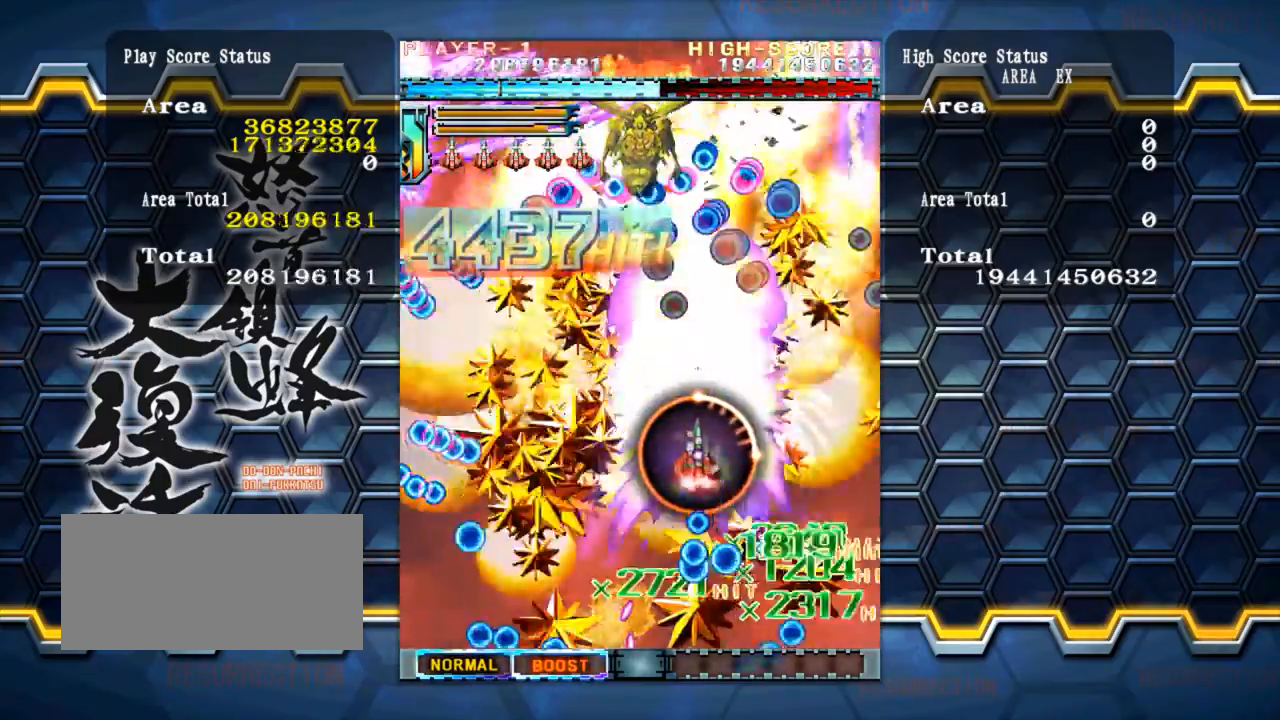
{"buttons": [], "left_stick": "center", "events": [[101, "left_stick", "down"], [388, "left_stick", "center"]]}
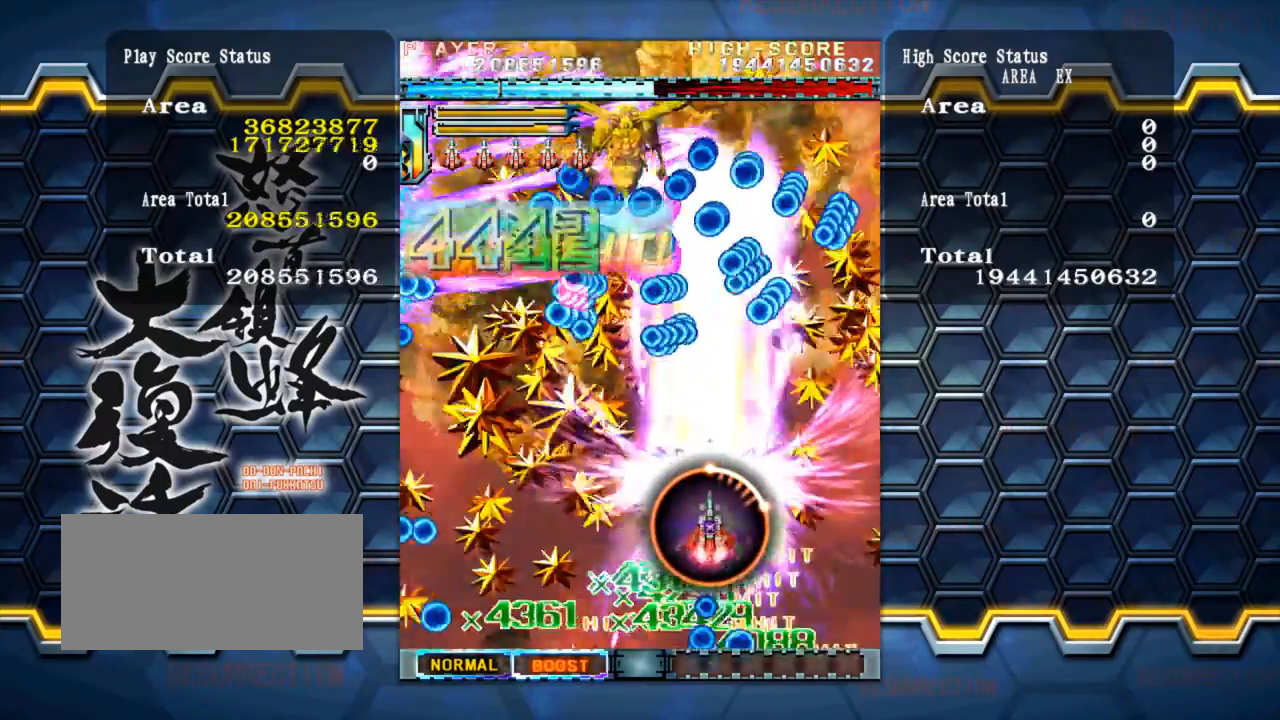
{"buttons": [], "left_stick": "right", "events": [[152, "left_stick", "down-left"], [489, "left_stick", "right"]]}
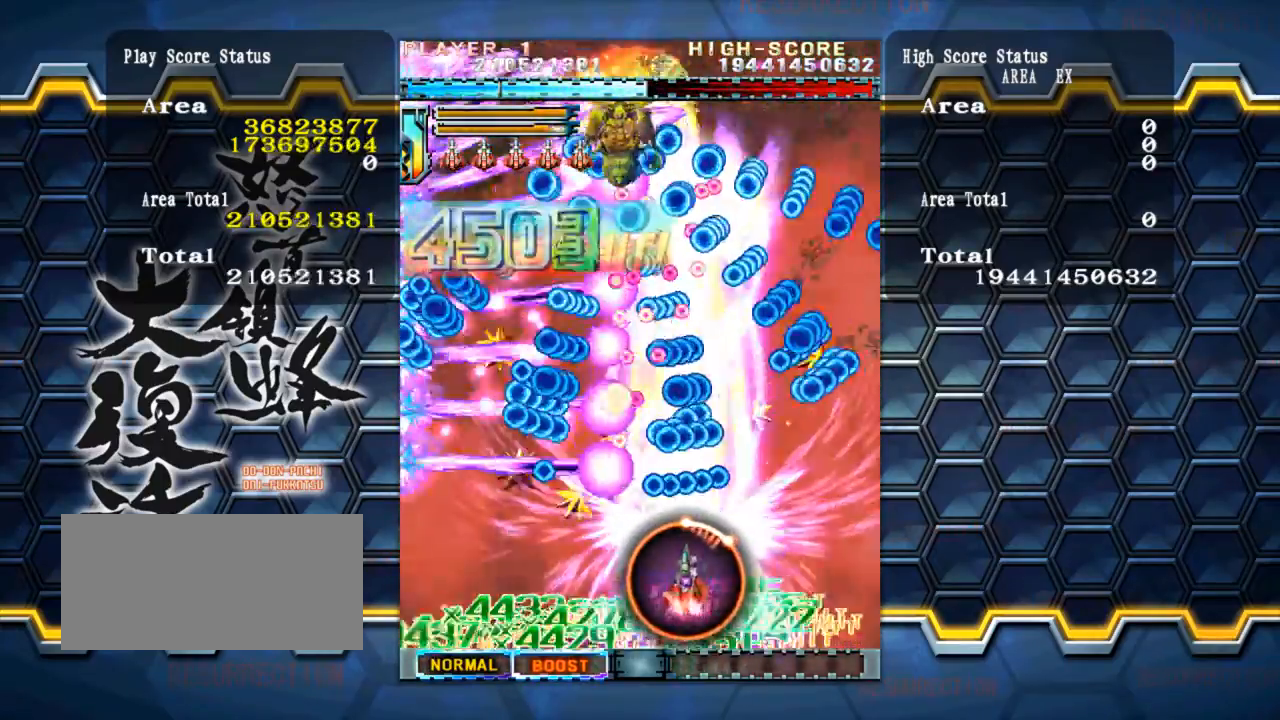
{"buttons": [], "left_stick": "right", "events": [[220, "left_stick", "center"], [270, "left_stick", "left"], [422, "left_stick", "center"], [489, "left_stick", "right"]]}
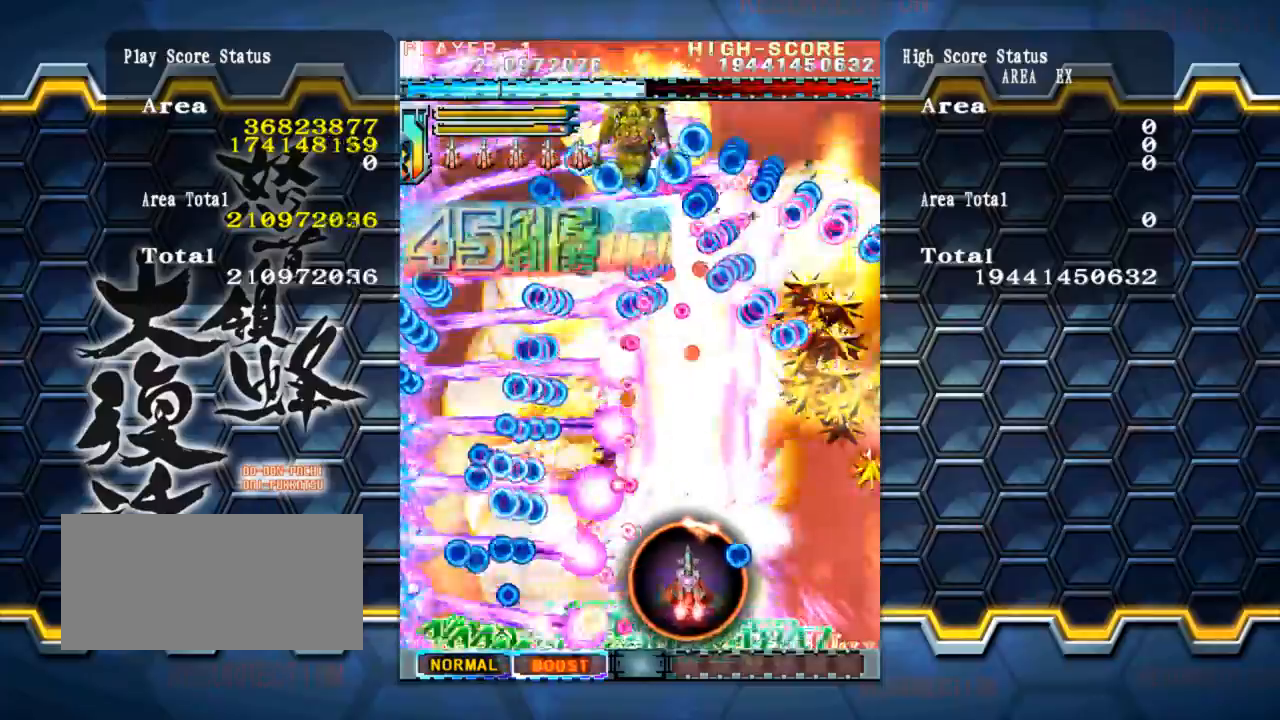
{"buttons": [], "left_stick": "up", "events": [[17, "left_stick", "center"], [253, "left_stick", "right"], [404, "left_stick", "up"]]}
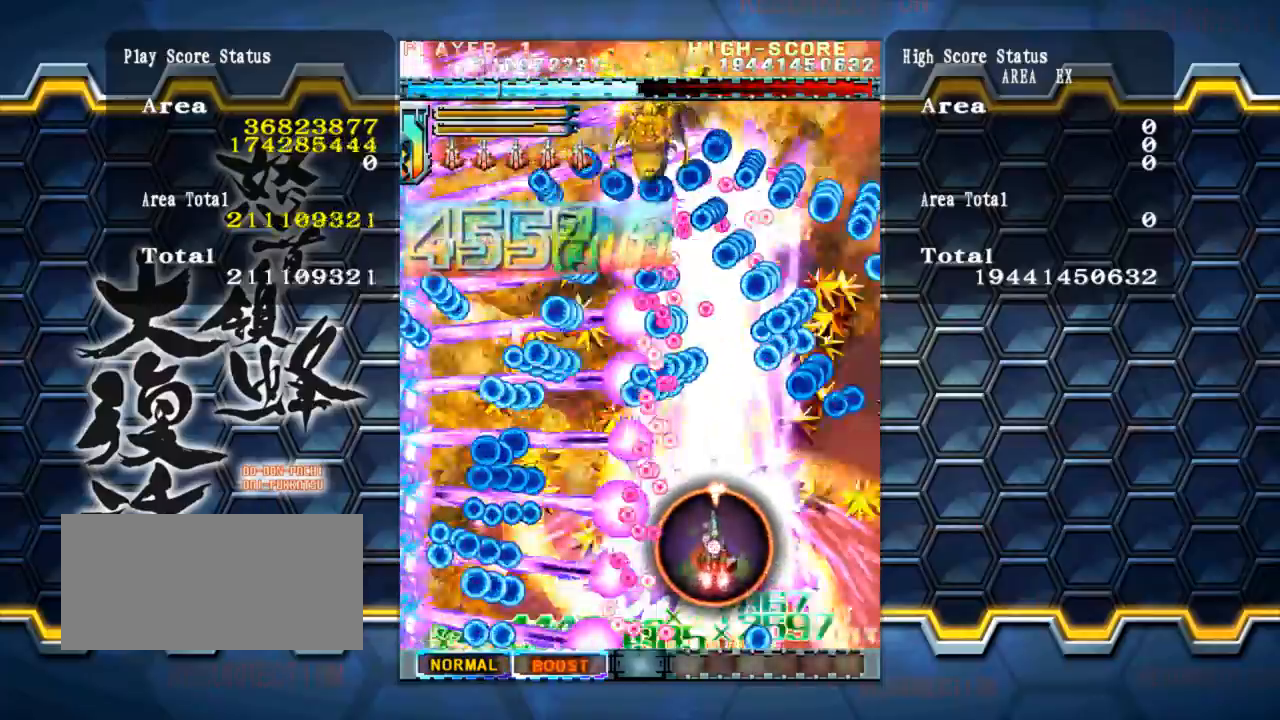
{"buttons": [], "left_stick": "up", "events": [[16, "left_stick", "up-right"], [286, "left_stick", "up"]]}
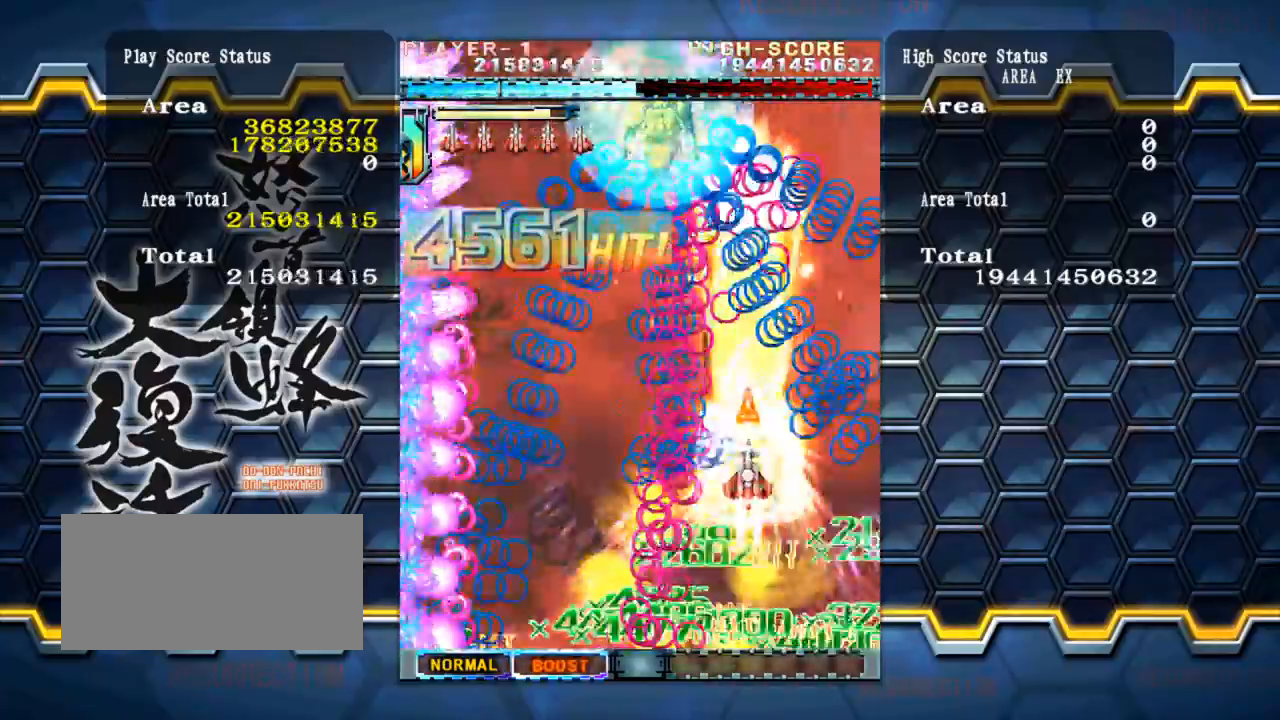
{"buttons": [], "left_stick": "up", "events": [[354, "left_stick", "up-left"], [455, "left_stick", "up"]]}
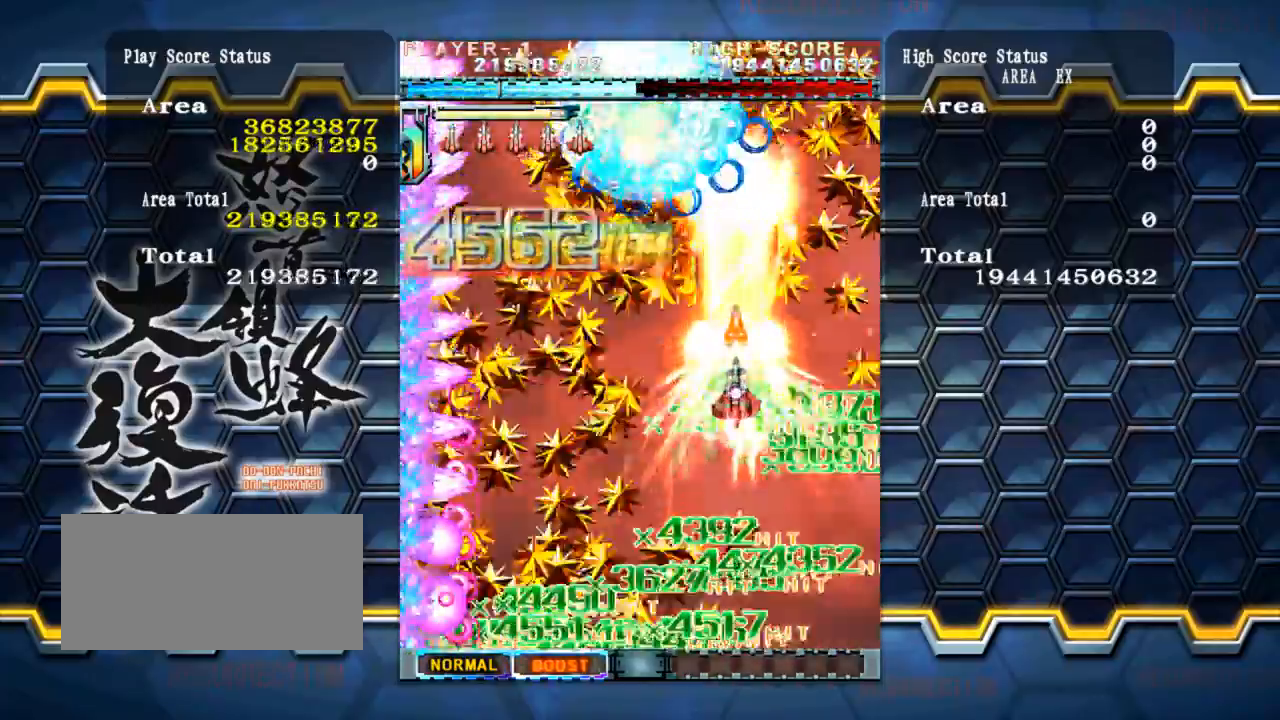
{"buttons": [], "left_stick": "up", "events": []}
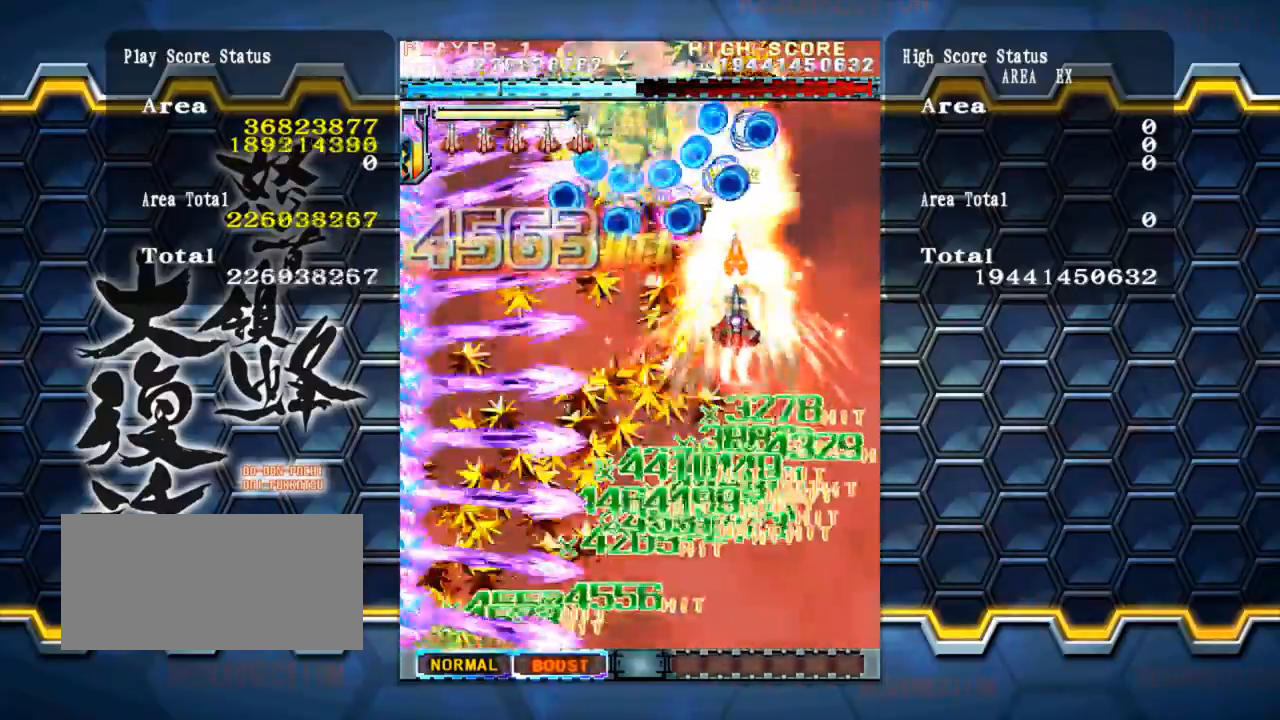
{"buttons": [], "left_stick": "left", "events": [[135, "left_stick", "up-right"], [405, "left_stick", "center"], [472, "left_stick", "left"]]}
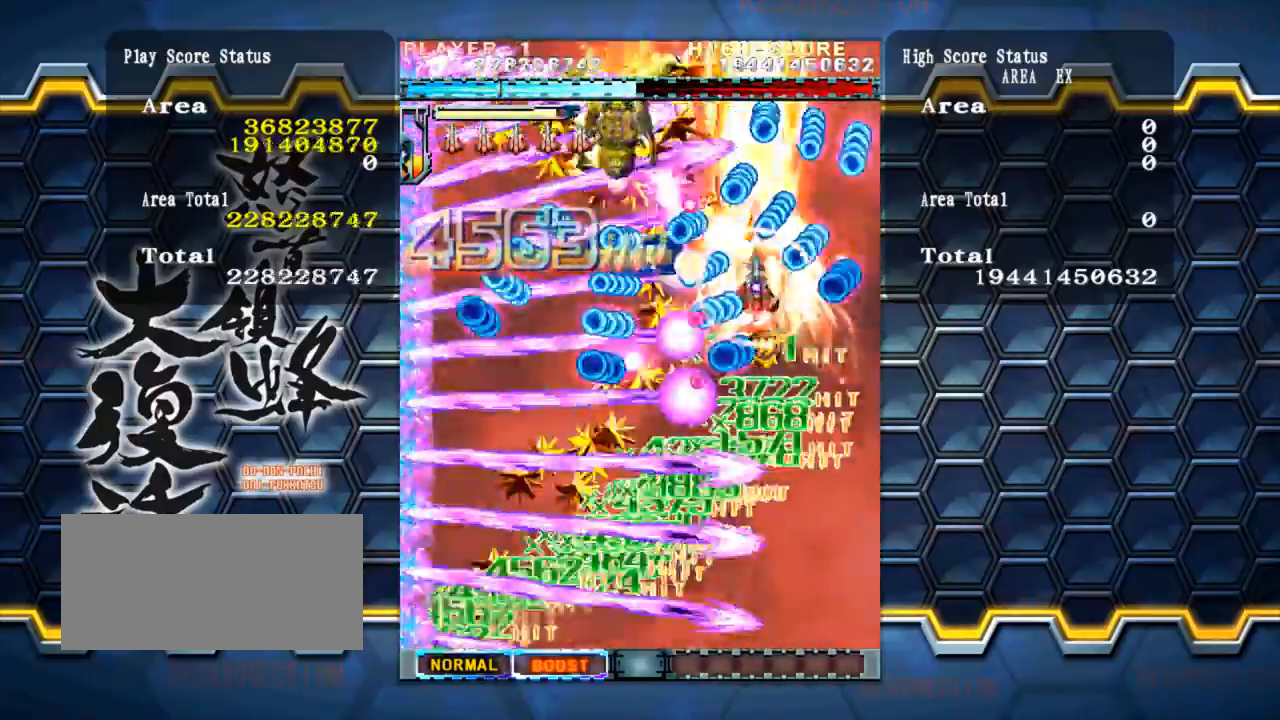
{"buttons": [], "left_stick": "center", "events": [[50, "left_stick", "right"], [151, "left_stick", "center"], [236, "left_stick", "right"], [337, "left_stick", "center"], [404, "left_stick", "right"], [472, "left_stick", "center"]]}
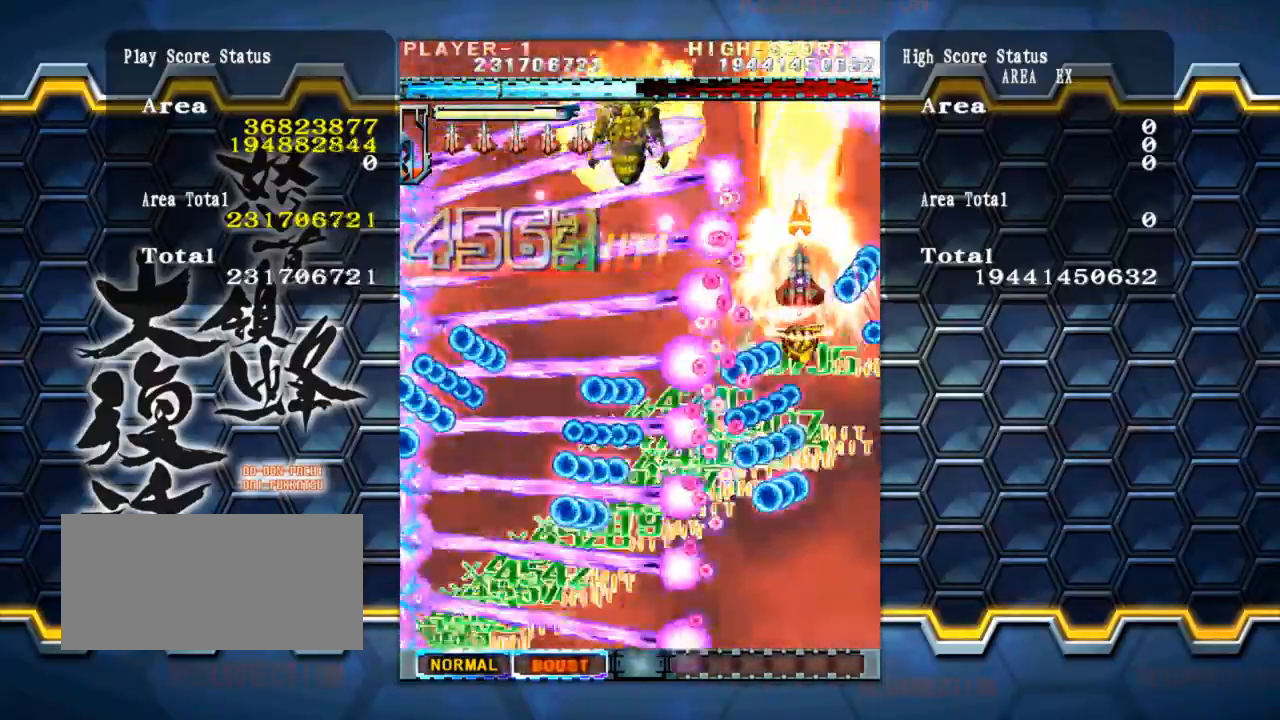
{"buttons": [], "left_stick": "center", "events": [[320, "left_stick", "right"], [438, "left_stick", "center"]]}